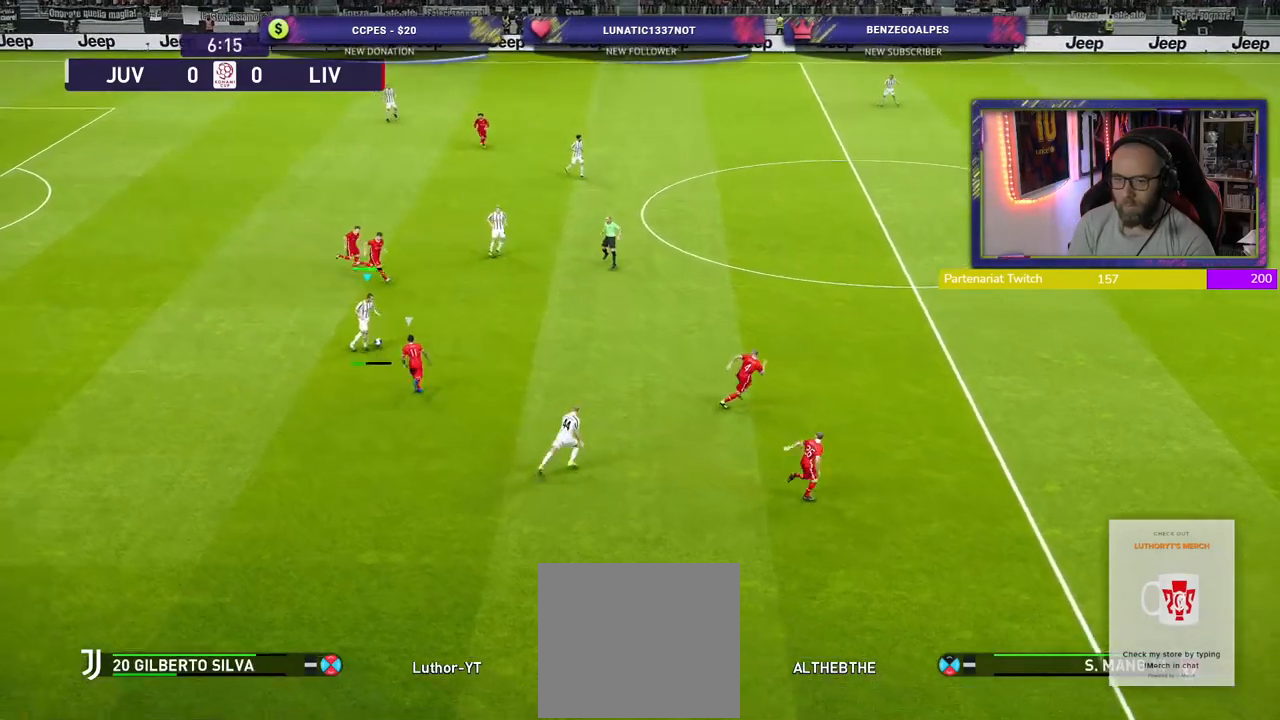
Gameplay with a controller (PlayStation layout); each line is a JSON object with the inputs held at the frame after it. "events" lists button and stick changes between this image and that frame as [ms after this image, input, new state], when the widget could be followed in between.
{"buttons": ["R2"], "left_stick": "up-right", "right_stick": "center", "events": [[120, "R2", "down"]]}
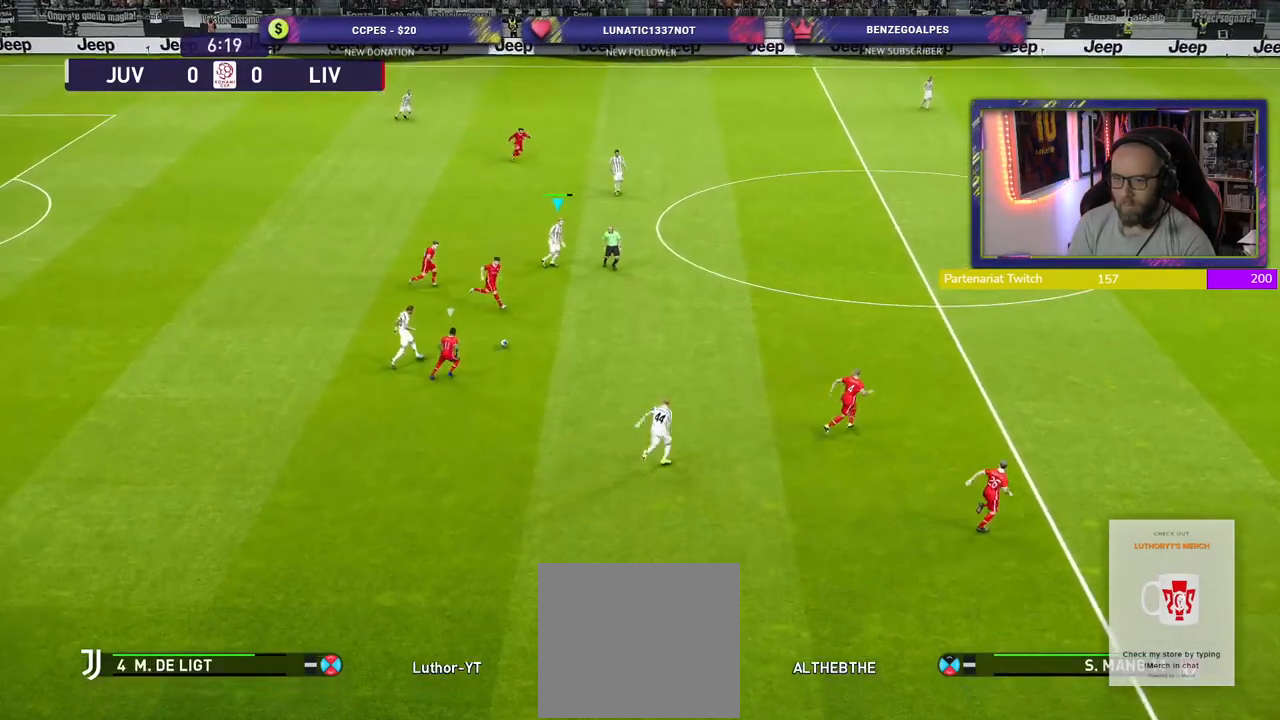
{"buttons": ["R2"], "left_stick": "right", "right_stick": "center", "events": [[200, "left_stick", "right"]]}
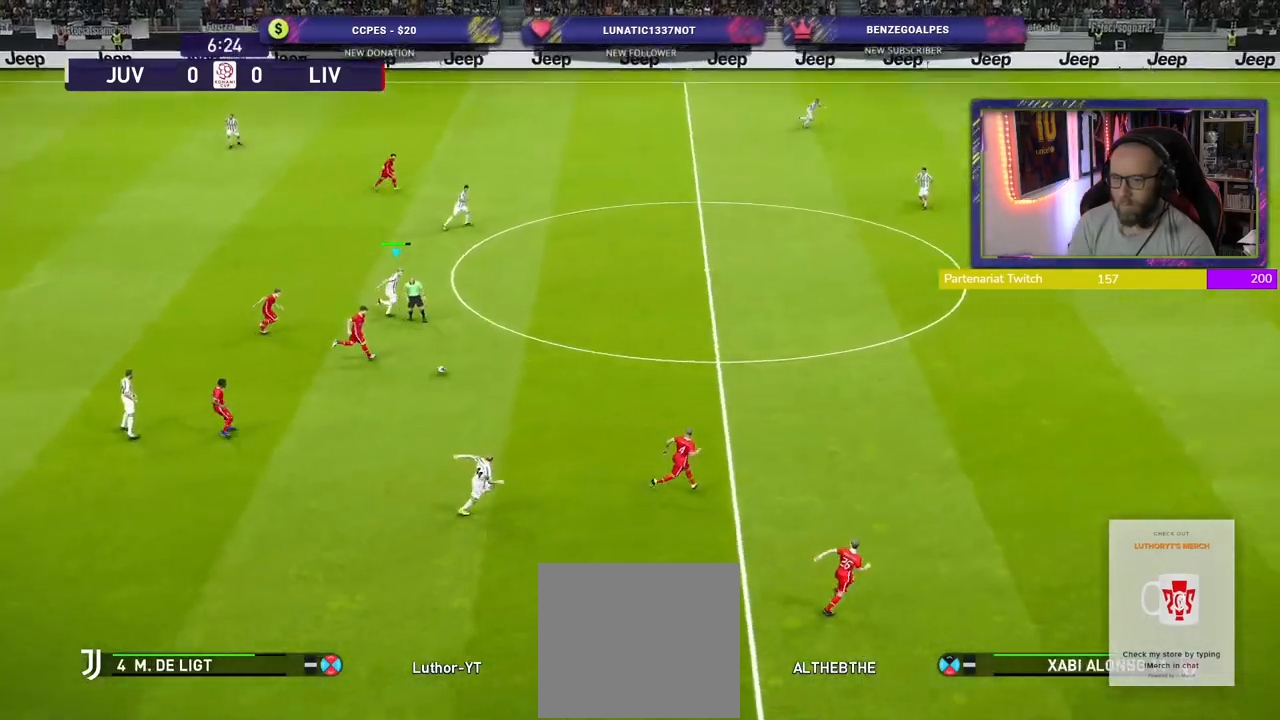
{"buttons": ["R2"], "left_stick": "right", "right_stick": "center", "events": []}
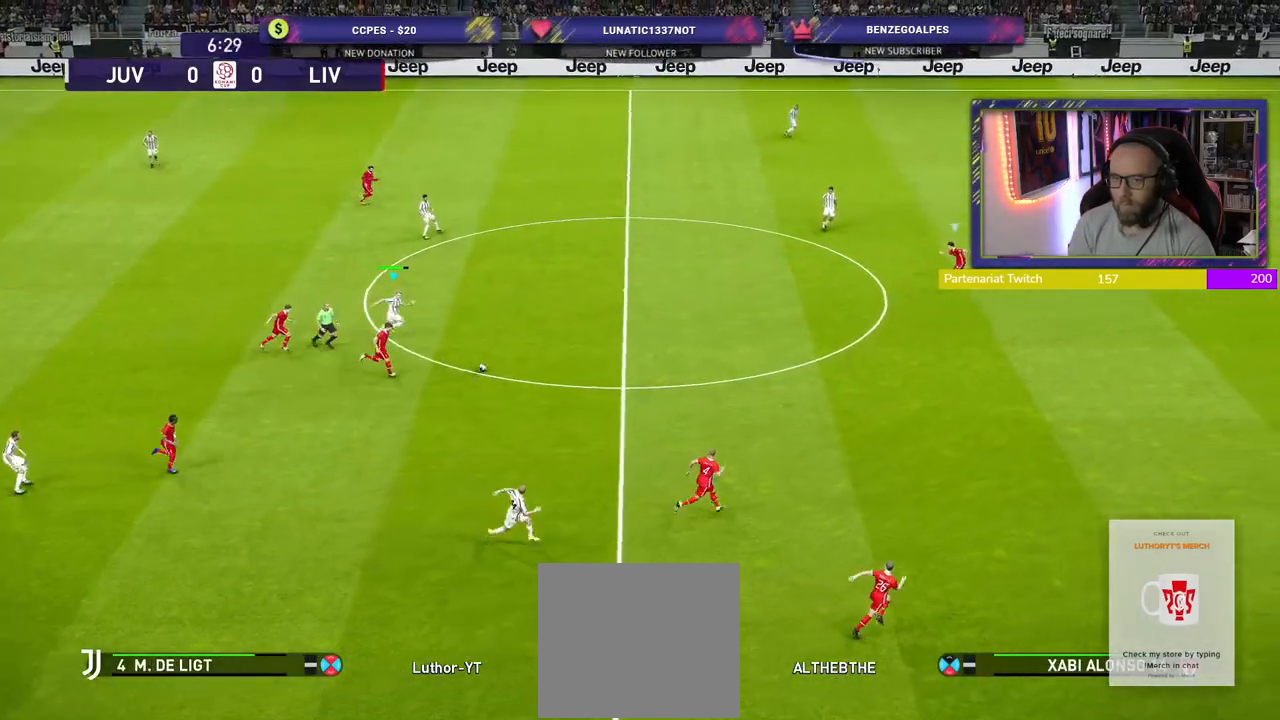
{"buttons": ["CROSS", "R2"], "left_stick": "up-right", "right_stick": "center", "events": [[420, "CROSS", "down"], [420, "left_stick", "up-right"]]}
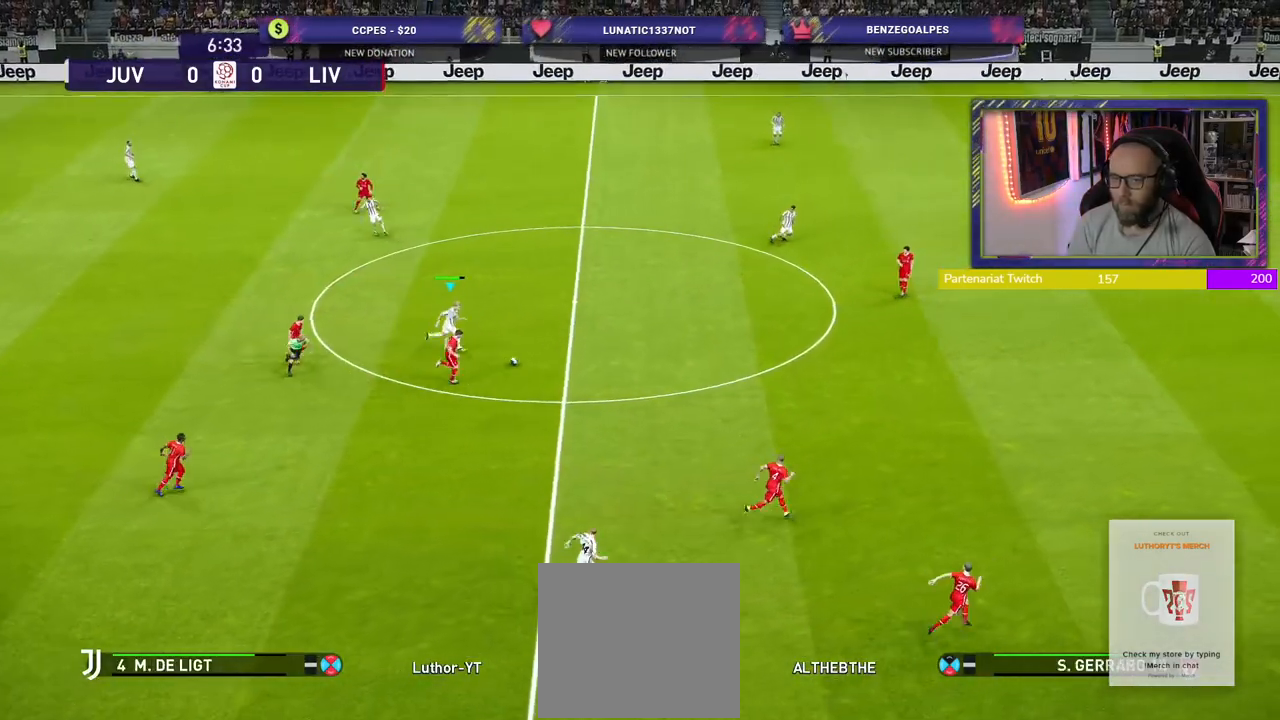
{"buttons": [], "left_stick": "center", "right_stick": "center", "events": [[80, "CROSS", "up"], [360, "R2", "up"], [480, "left_stick", "center"]]}
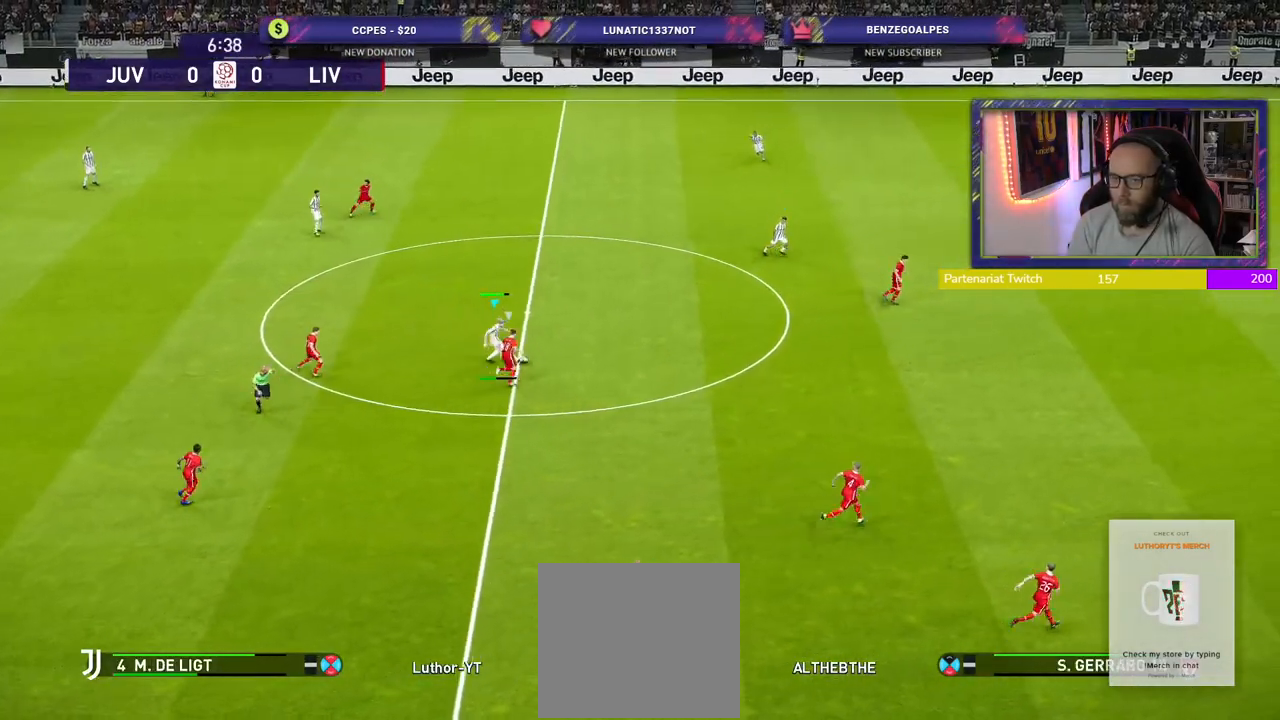
{"buttons": [], "left_stick": "up-left", "right_stick": "center", "events": [[180, "left_stick", "down-left"], [380, "left_stick", "up-left"]]}
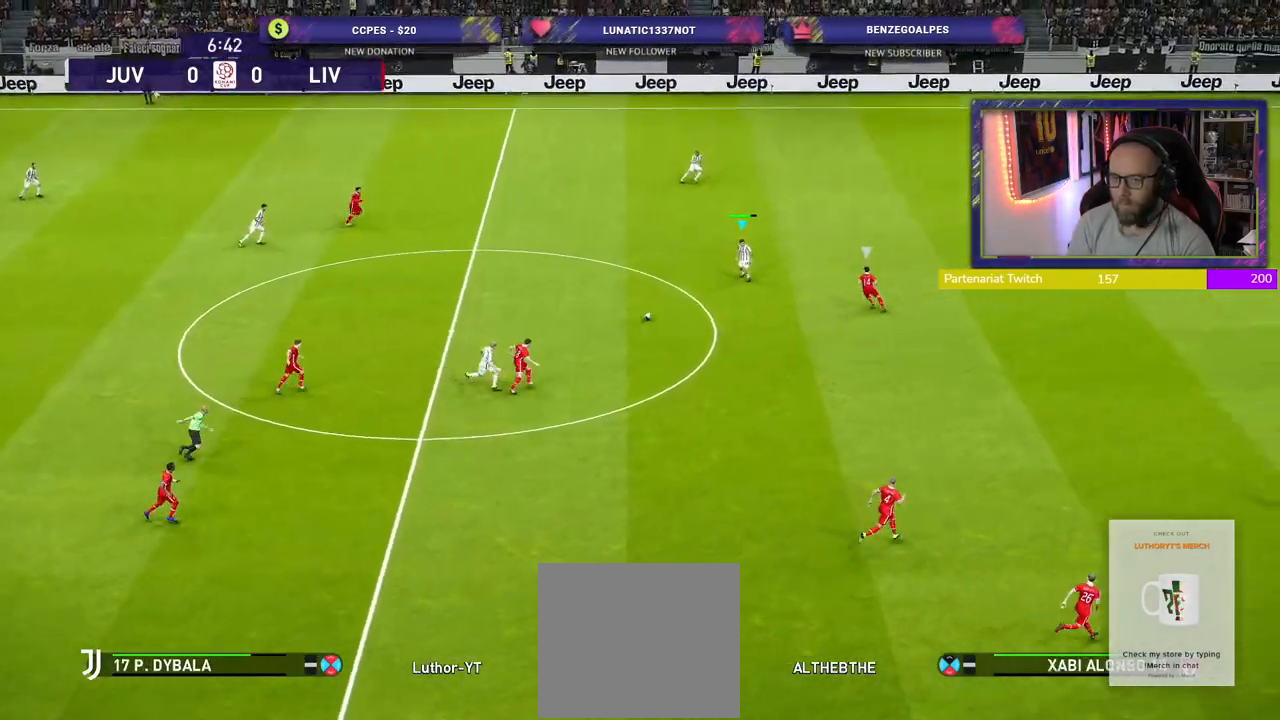
{"buttons": ["TRIANGLE"], "left_stick": "up", "right_stick": "center", "events": [[220, "left_stick", "up"], [440, "TRIANGLE", "down"]]}
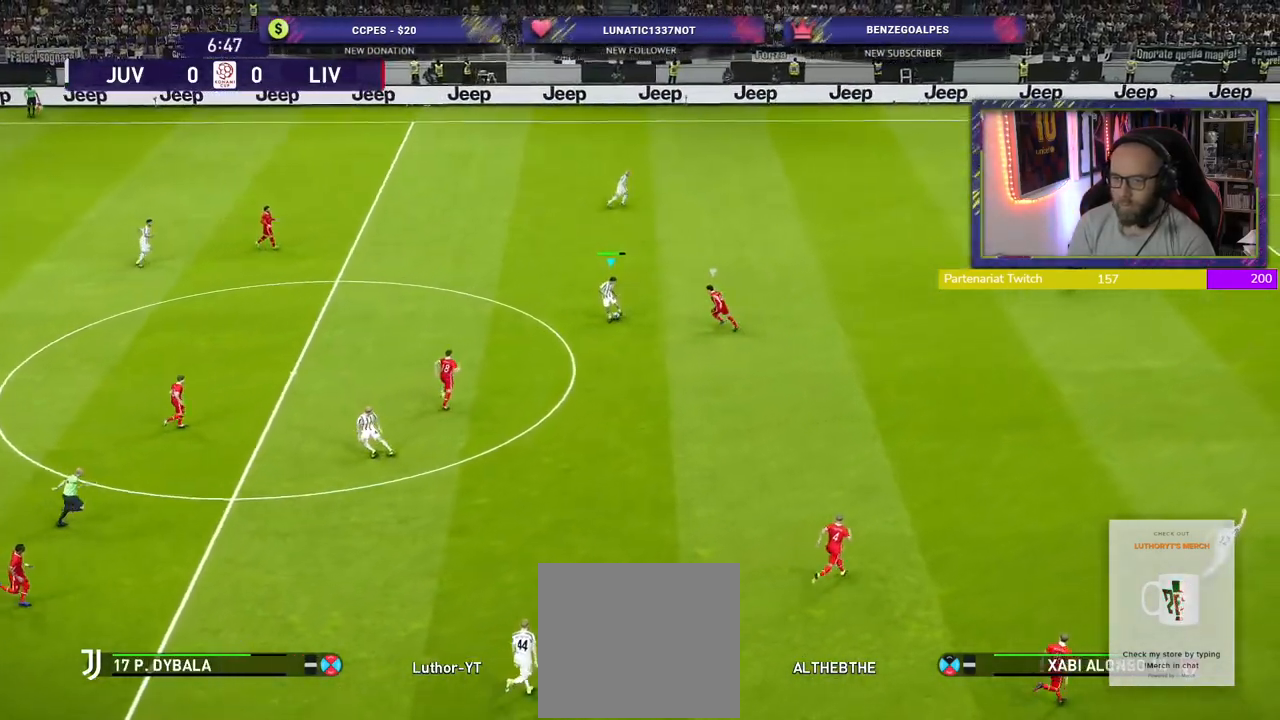
{"buttons": [], "left_stick": "center", "right_stick": "center", "events": [[20, "TRIANGLE", "up"], [20, "left_stick", "up-right"], [460, "left_stick", "center"]]}
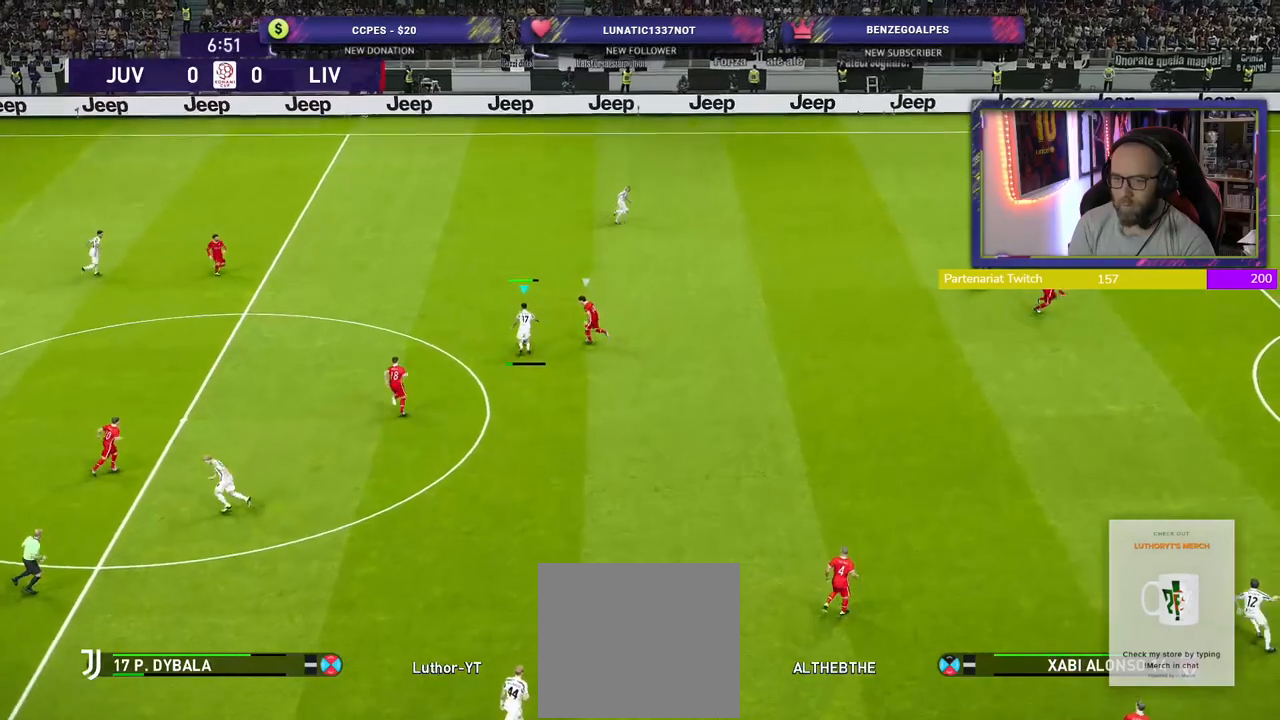
{"buttons": ["R2"], "left_stick": "down", "right_stick": "center", "events": [[40, "R2", "down"], [400, "left_stick", "down"]]}
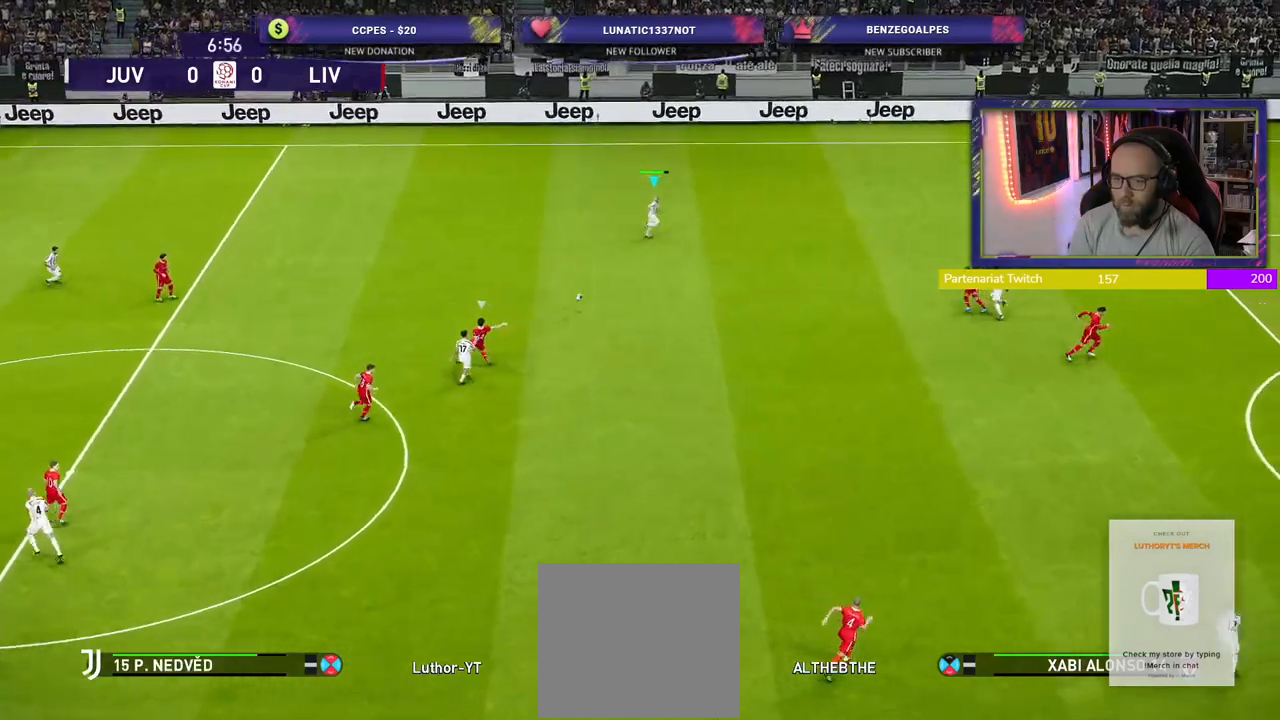
{"buttons": [], "left_stick": "down", "right_stick": "center", "events": [[360, "R2", "up"]]}
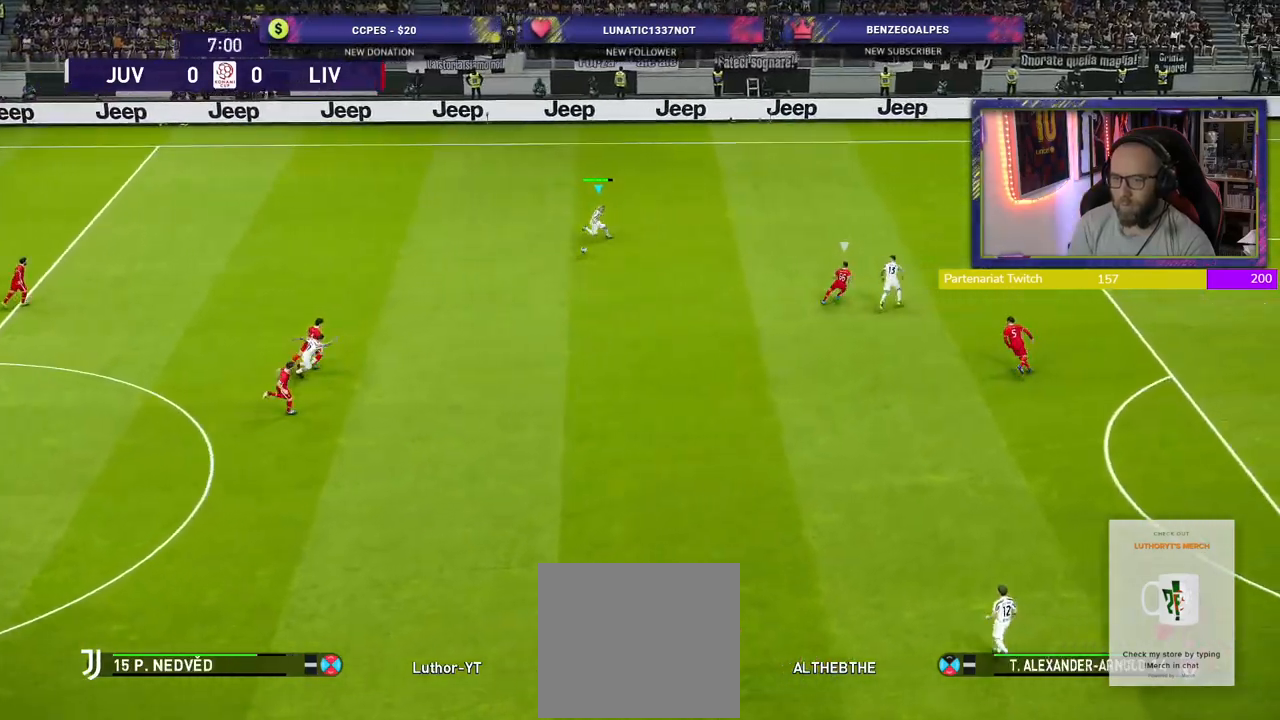
{"buttons": [], "left_stick": "right", "right_stick": "center", "events": [[240, "left_stick", "down-right"], [280, "TRIANGLE", "down"], [340, "TRIANGLE", "up"], [340, "left_stick", "right"]]}
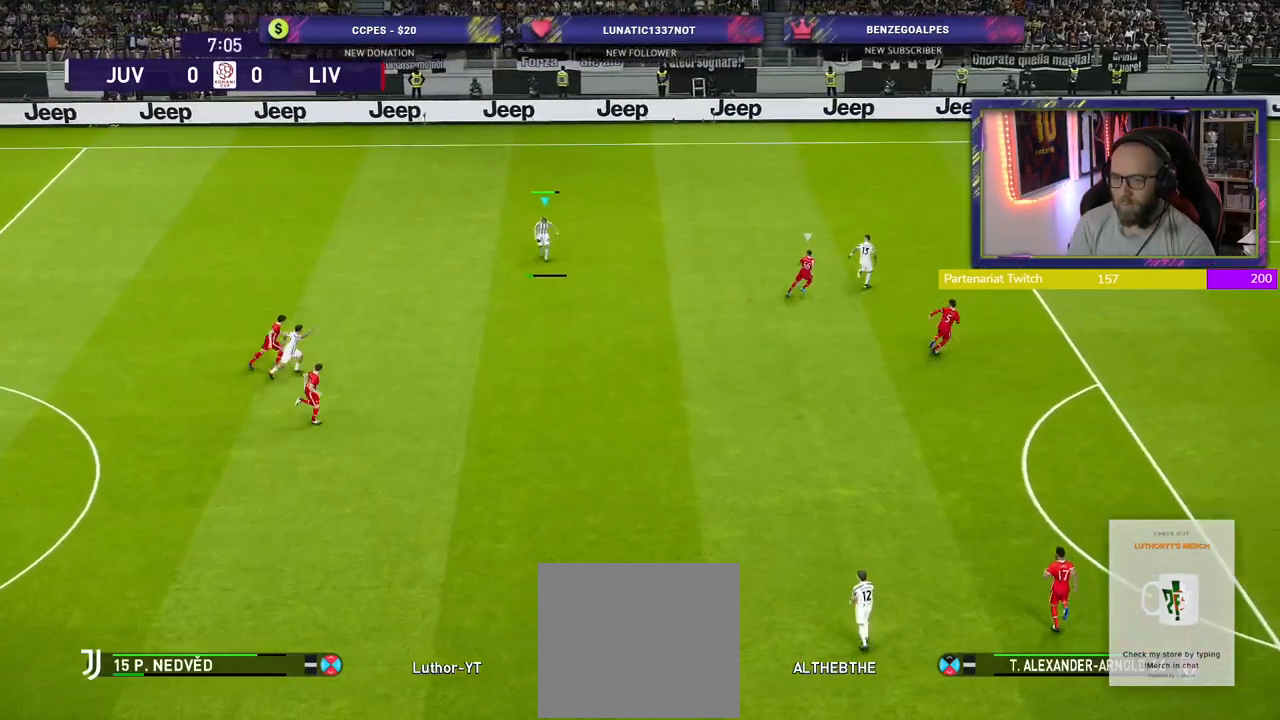
{"buttons": ["R2"], "left_stick": "right", "right_stick": "center", "events": [[60, "R2", "down"]]}
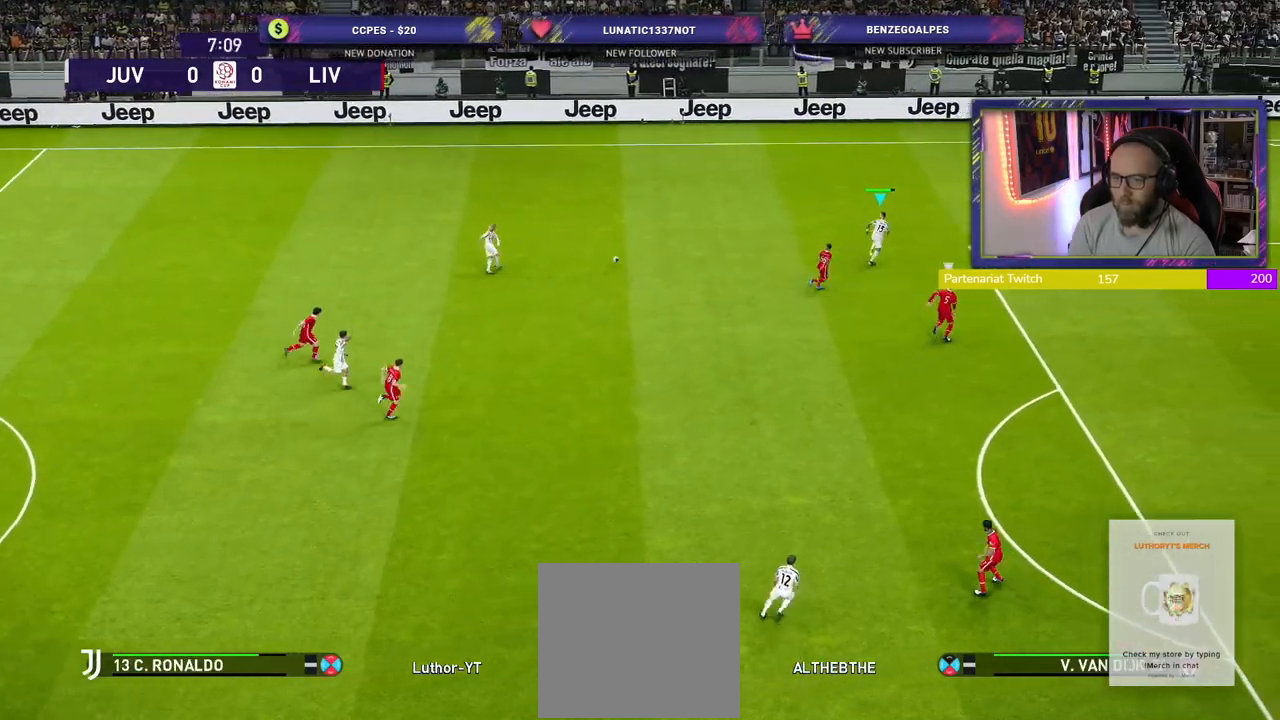
{"buttons": ["R2"], "left_stick": "right", "right_stick": "center", "events": []}
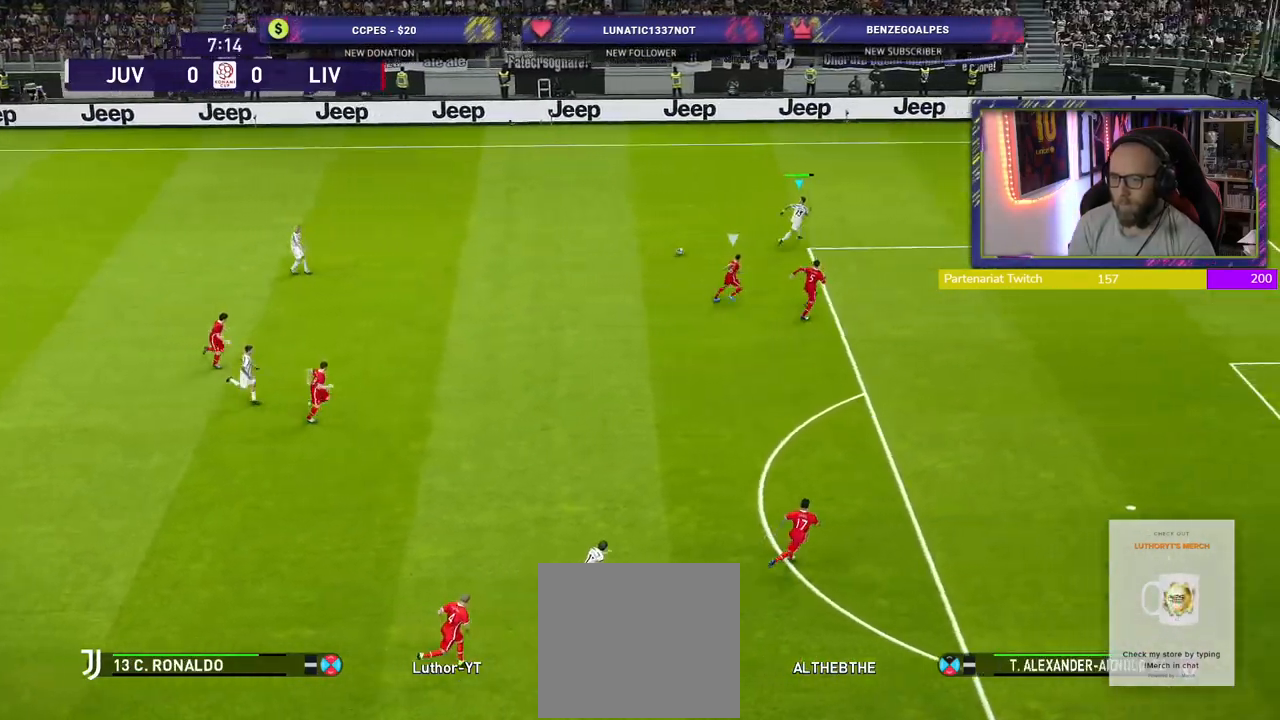
{"buttons": [], "left_stick": "left", "right_stick": "center", "events": [[380, "R2", "up"], [400, "left_stick", "up"], [460, "left_stick", "left"]]}
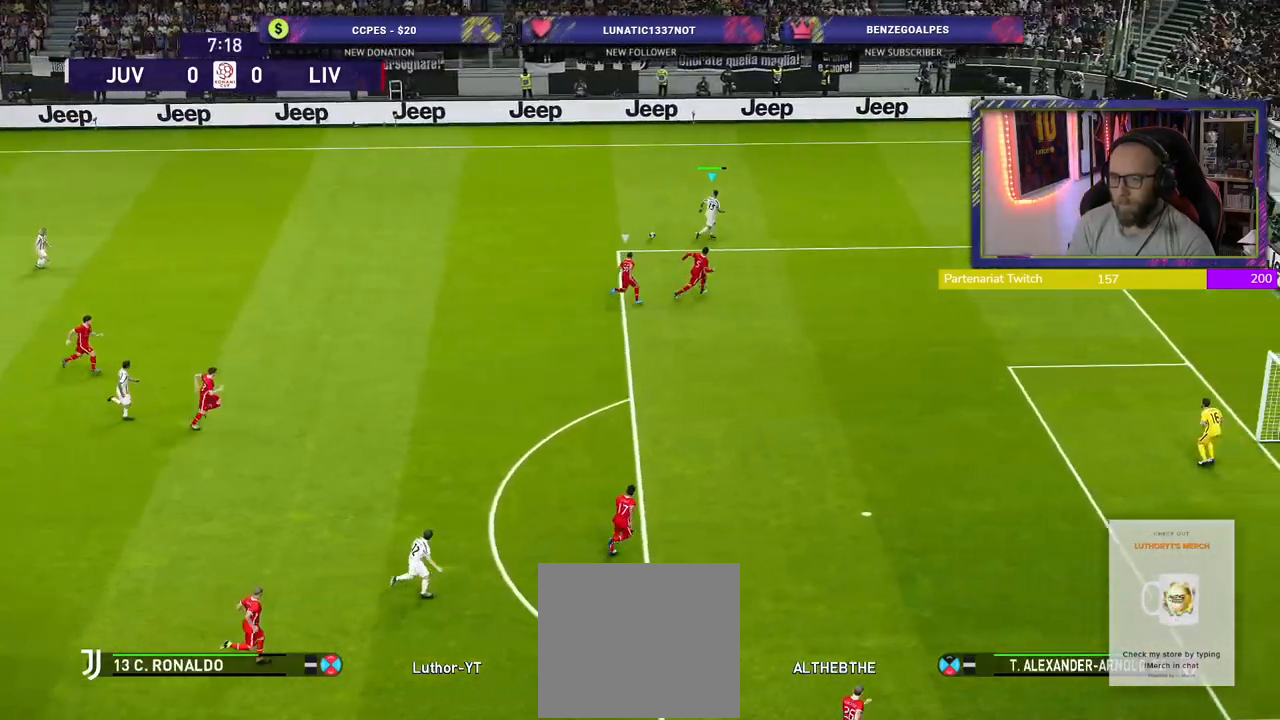
{"buttons": [], "left_stick": "center", "right_stick": "center", "events": [[320, "left_stick", "down-left"], [500, "left_stick", "center"]]}
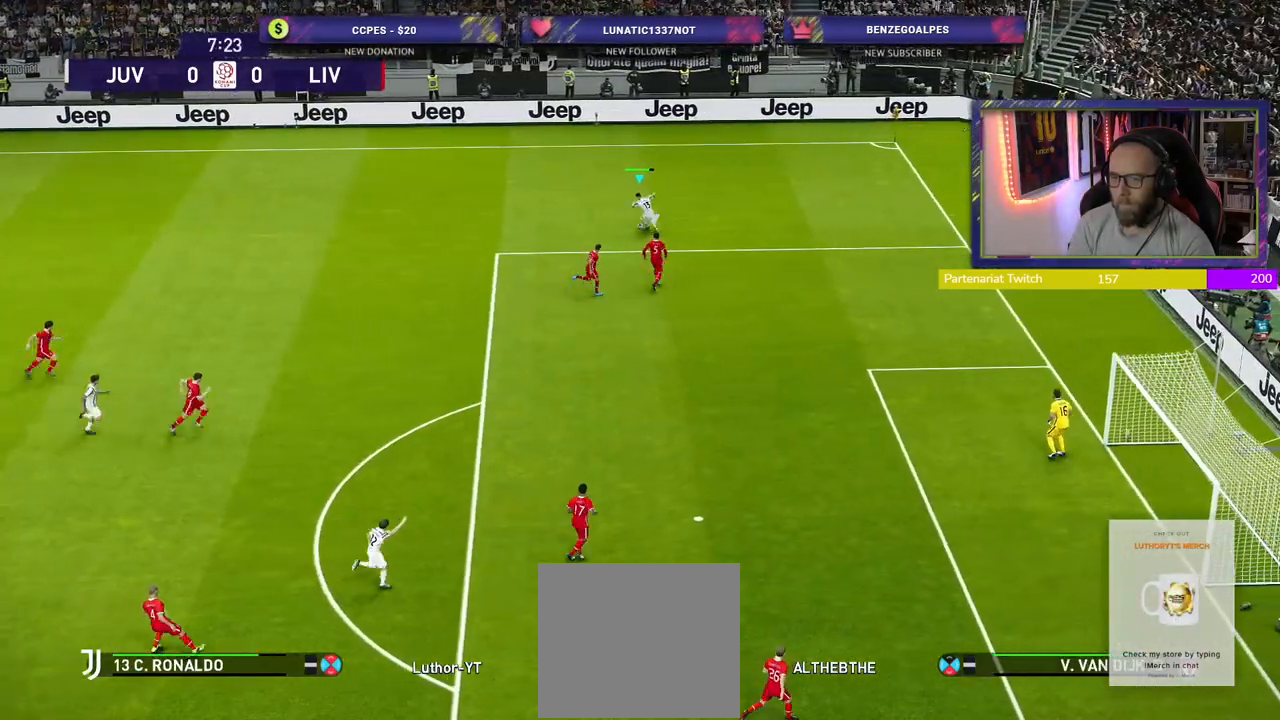
{"buttons": [], "left_stick": "up-left", "right_stick": "center", "events": [[360, "left_stick", "left"], [460, "left_stick", "up-left"]]}
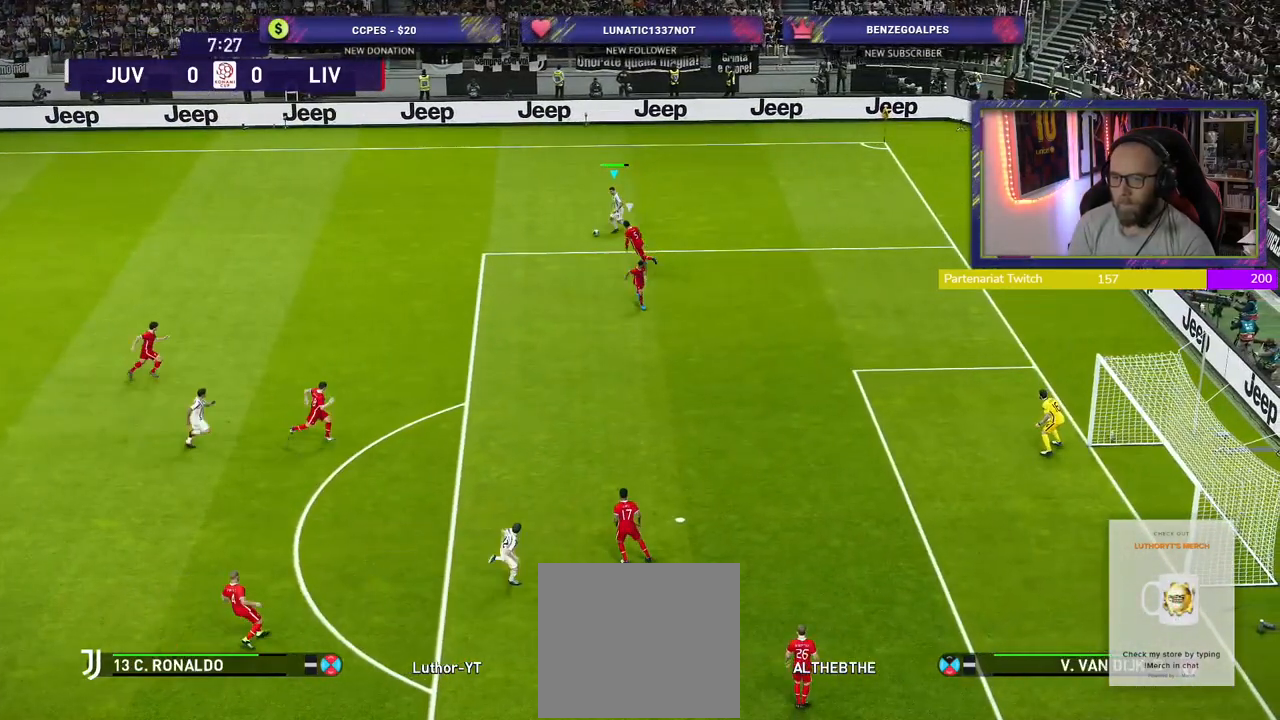
{"buttons": [], "left_stick": "up", "right_stick": "center", "events": [[220, "left_stick", "up"]]}
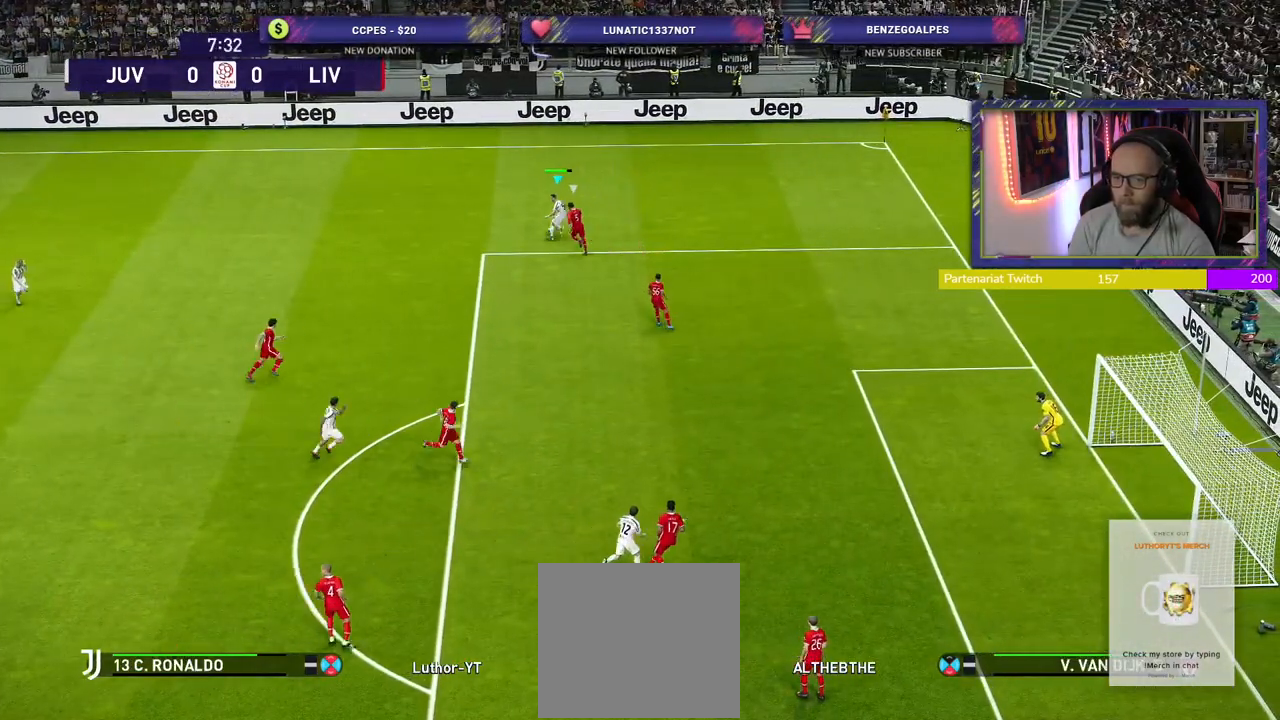
{"buttons": [], "left_stick": "left", "right_stick": "center", "events": [[140, "left_stick", "up-right"], [340, "left_stick", "up-left"], [420, "left_stick", "left"]]}
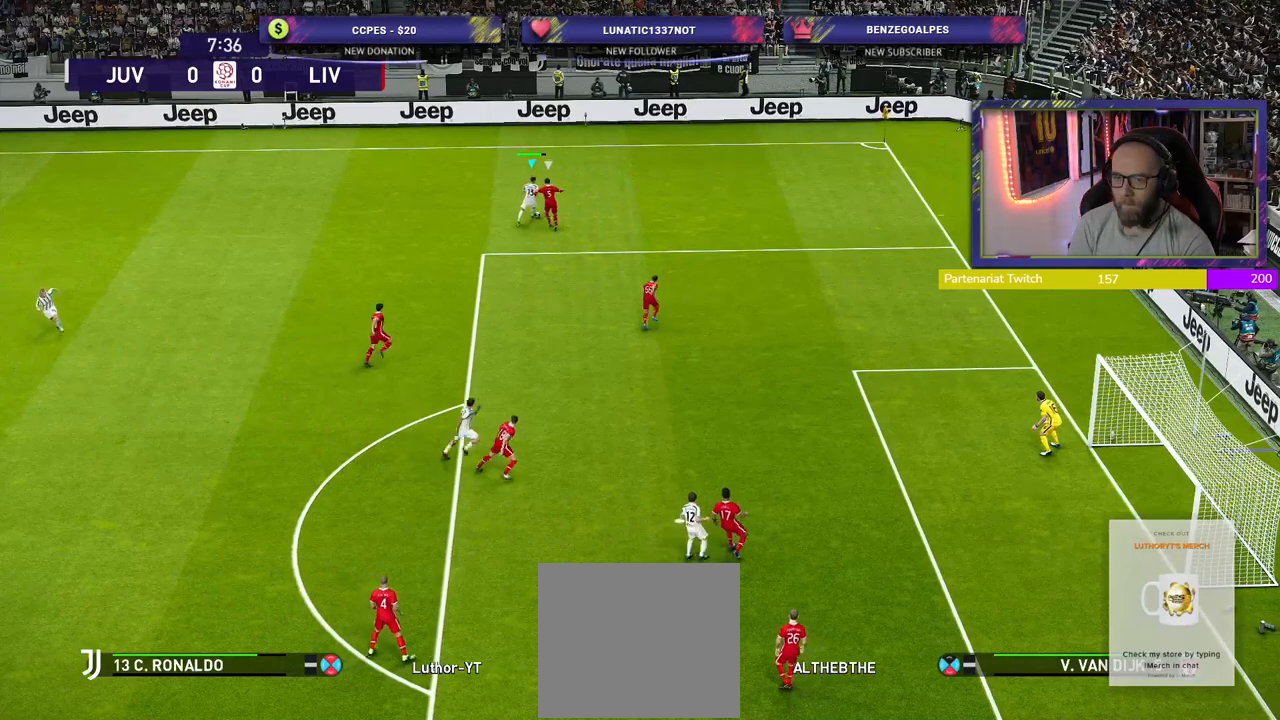
{"buttons": [], "left_stick": "left", "right_stick": "center", "events": []}
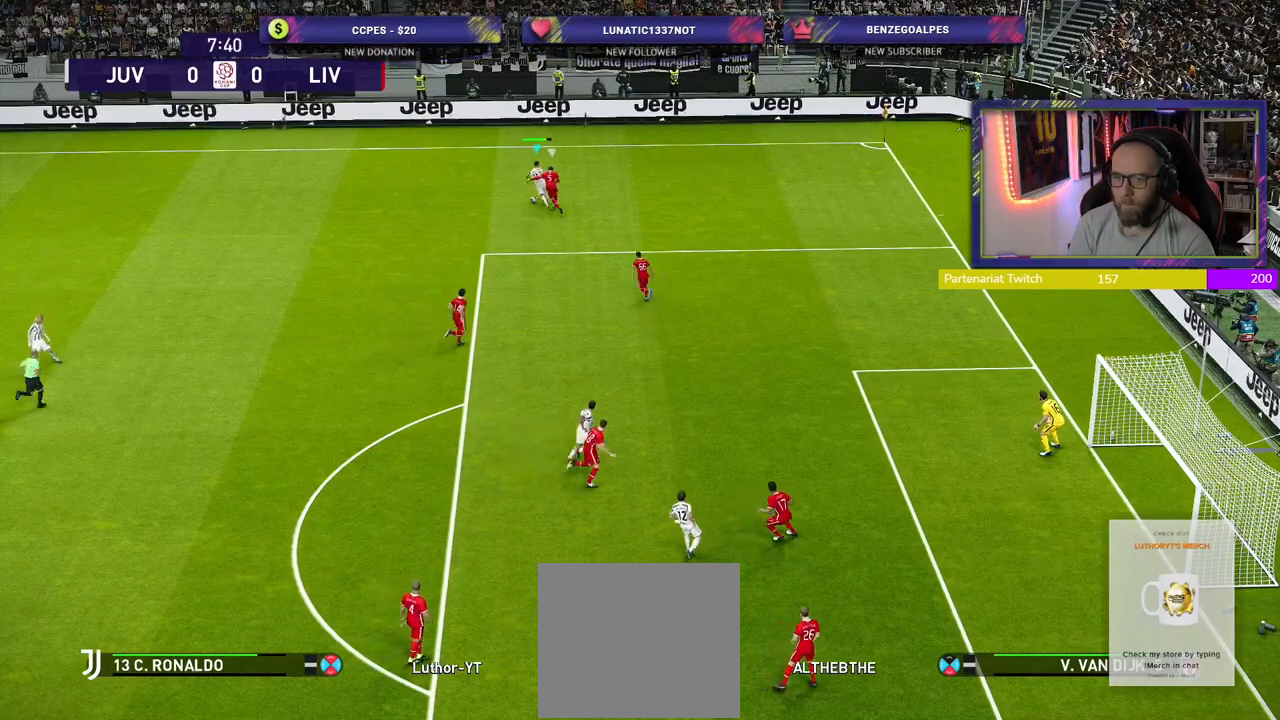
{"buttons": ["R2"], "left_stick": "down-left", "right_stick": "center", "events": [[100, "left_stick", "down-left"], [180, "R2", "down"]]}
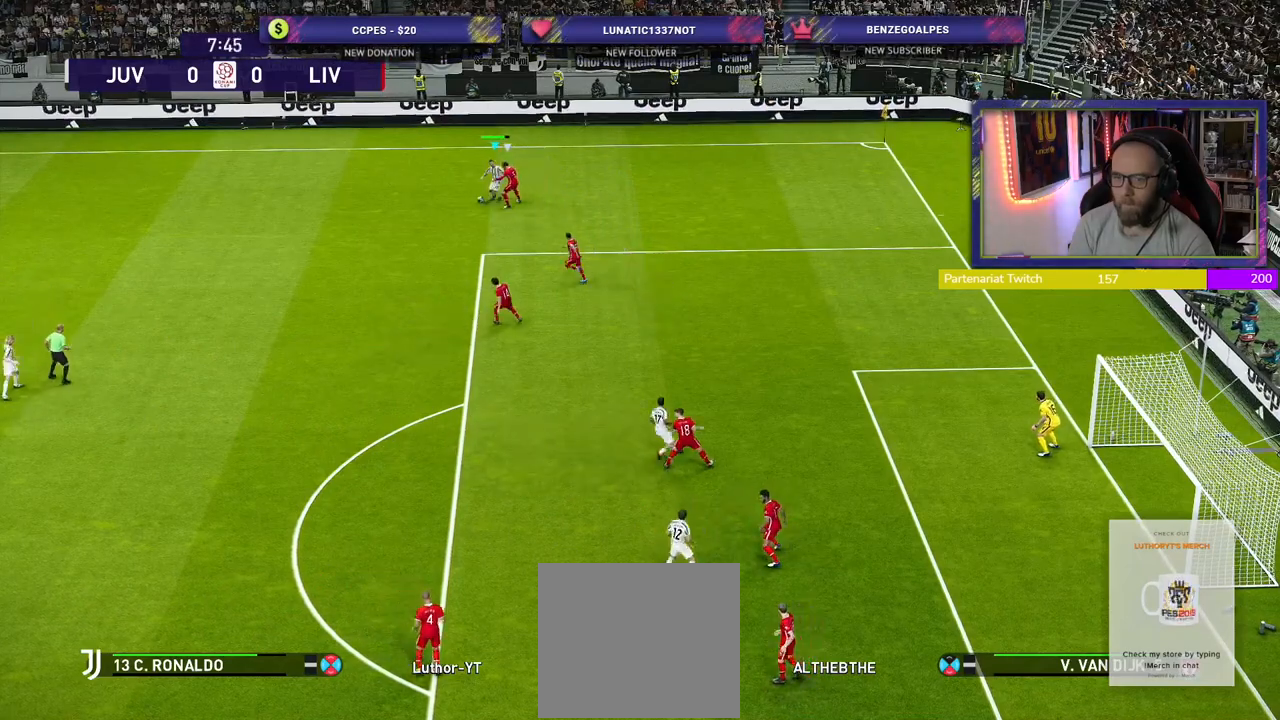
{"buttons": ["R2"], "left_stick": "down-left", "right_stick": "center", "events": []}
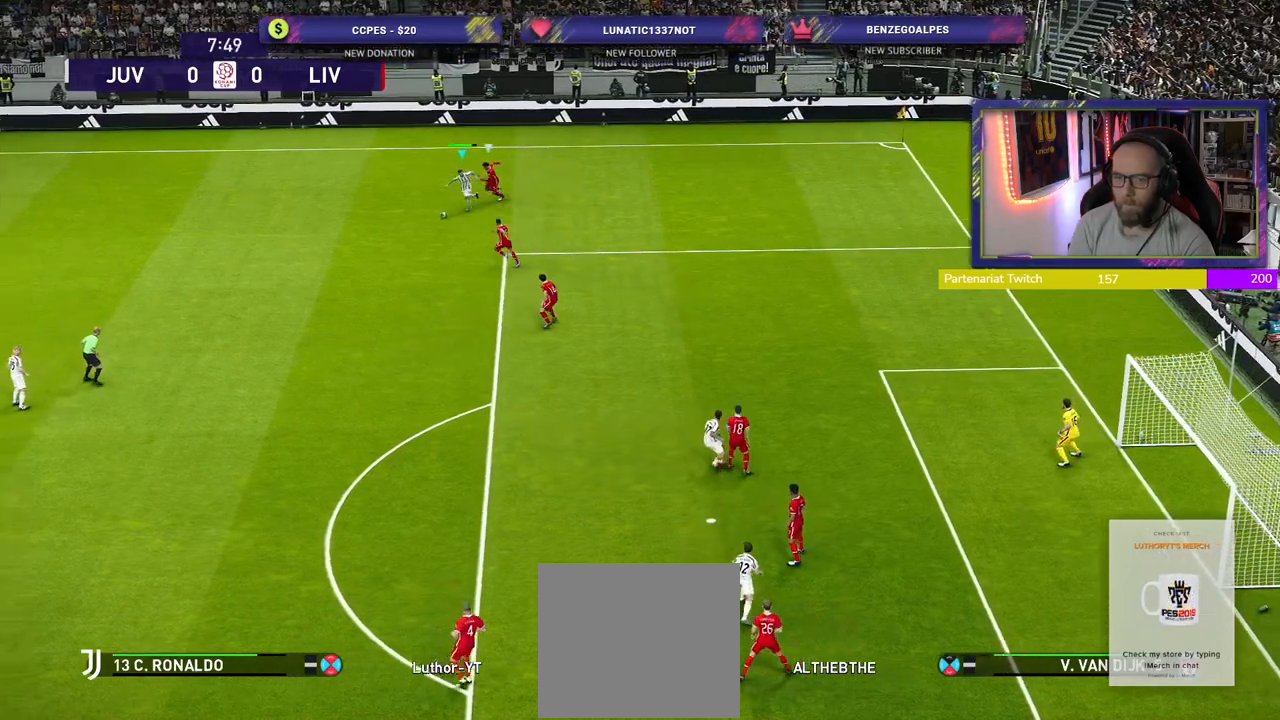
{"buttons": [], "left_stick": "center", "right_stick": "center", "events": [[100, "CROSS", "down"], [100, "R2", "up"], [260, "CROSS", "up"], [440, "left_stick", "center"]]}
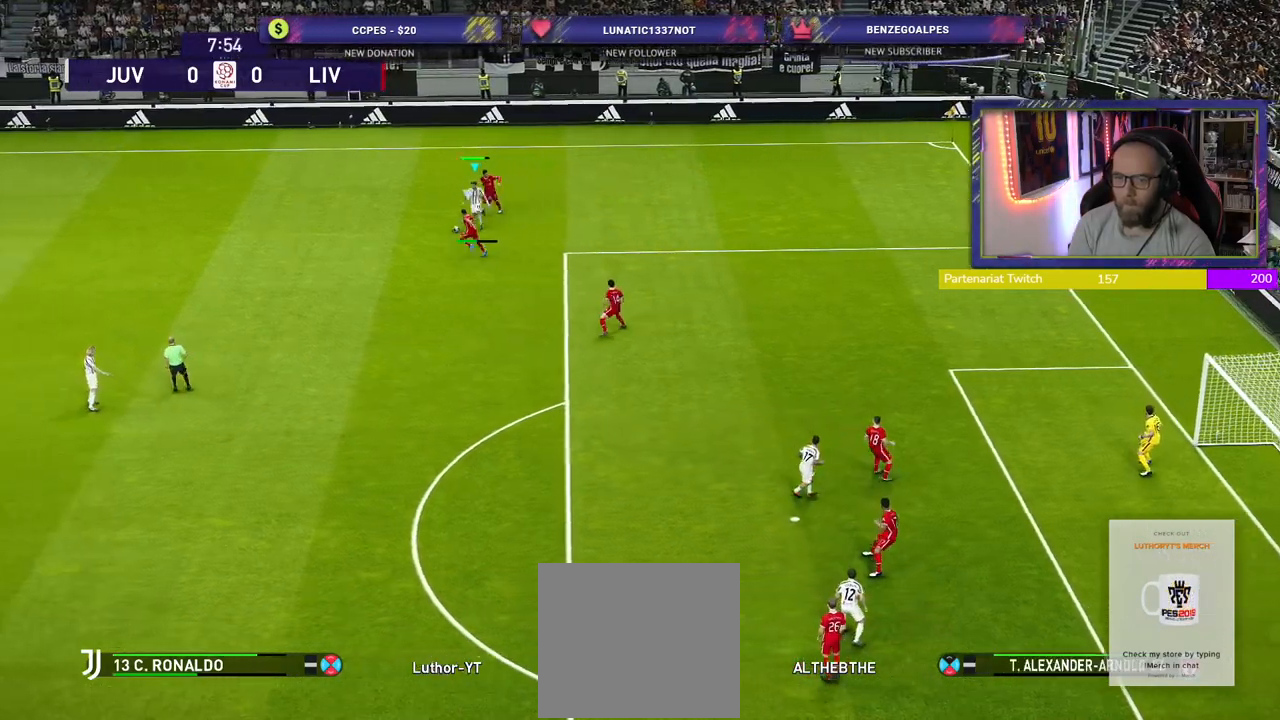
{"buttons": [], "left_stick": "center", "right_stick": "center", "events": []}
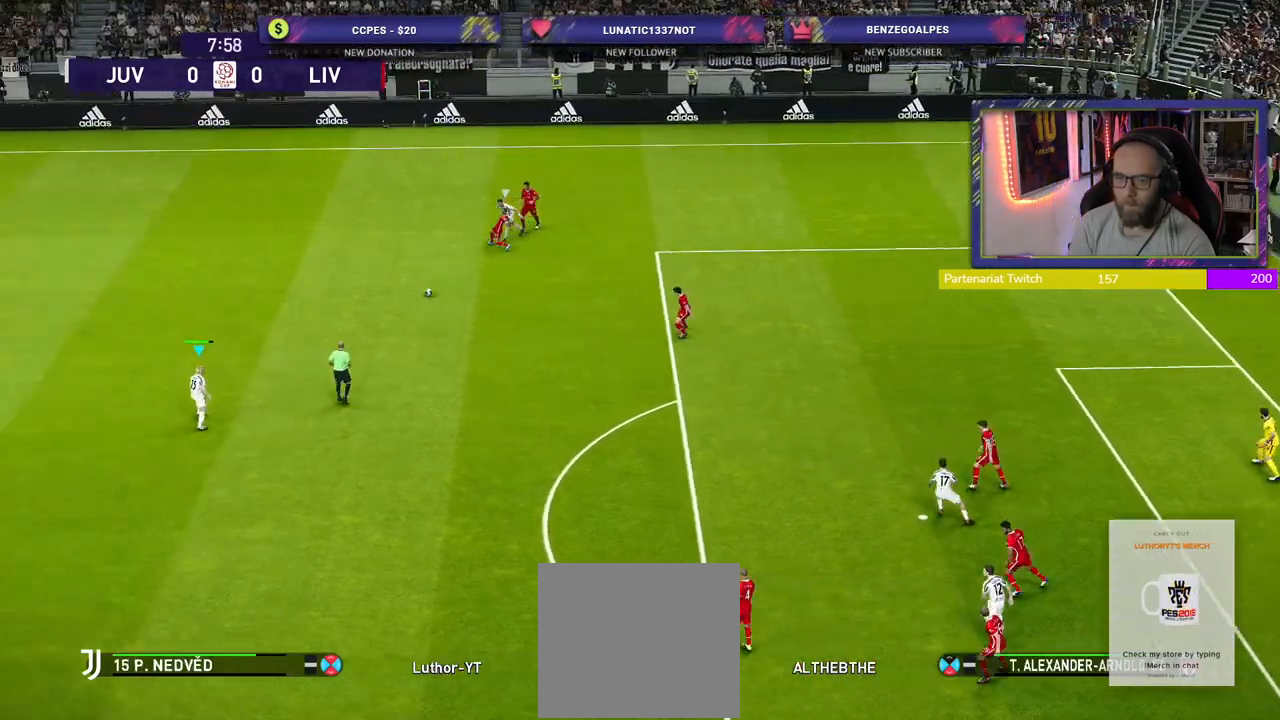
{"buttons": [], "left_stick": "down-right", "right_stick": "center", "events": [[60, "left_stick", "down-right"]]}
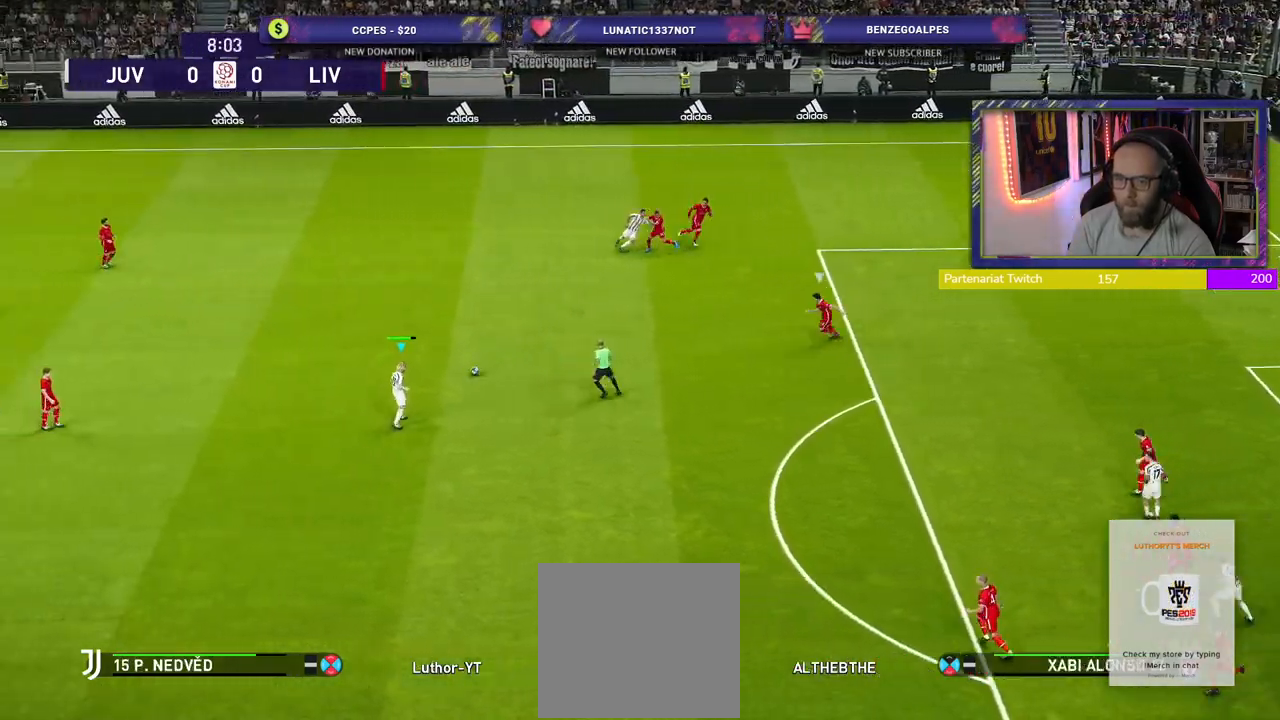
{"buttons": ["R2"], "left_stick": "down-right", "right_stick": "center", "events": [[240, "R2", "down"]]}
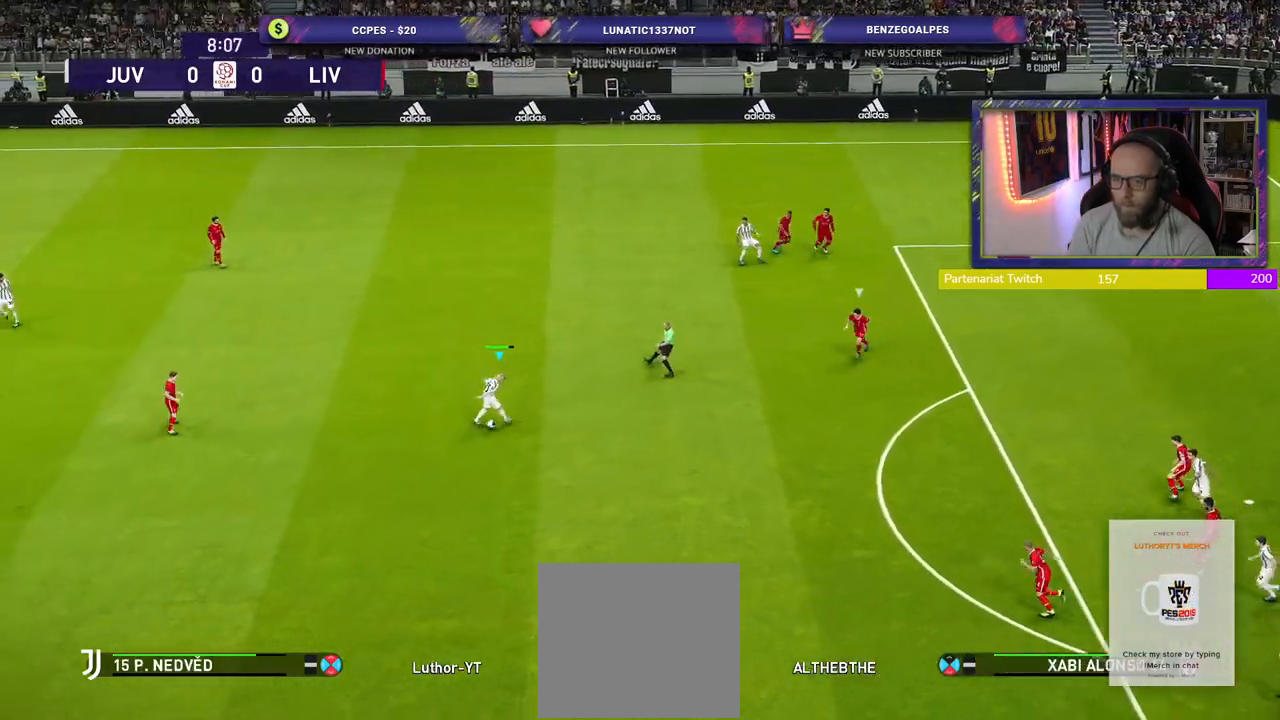
{"buttons": ["R2"], "left_stick": "down-right", "right_stick": "center", "events": [[280, "SQUARE", "down"], [460, "SQUARE", "up"]]}
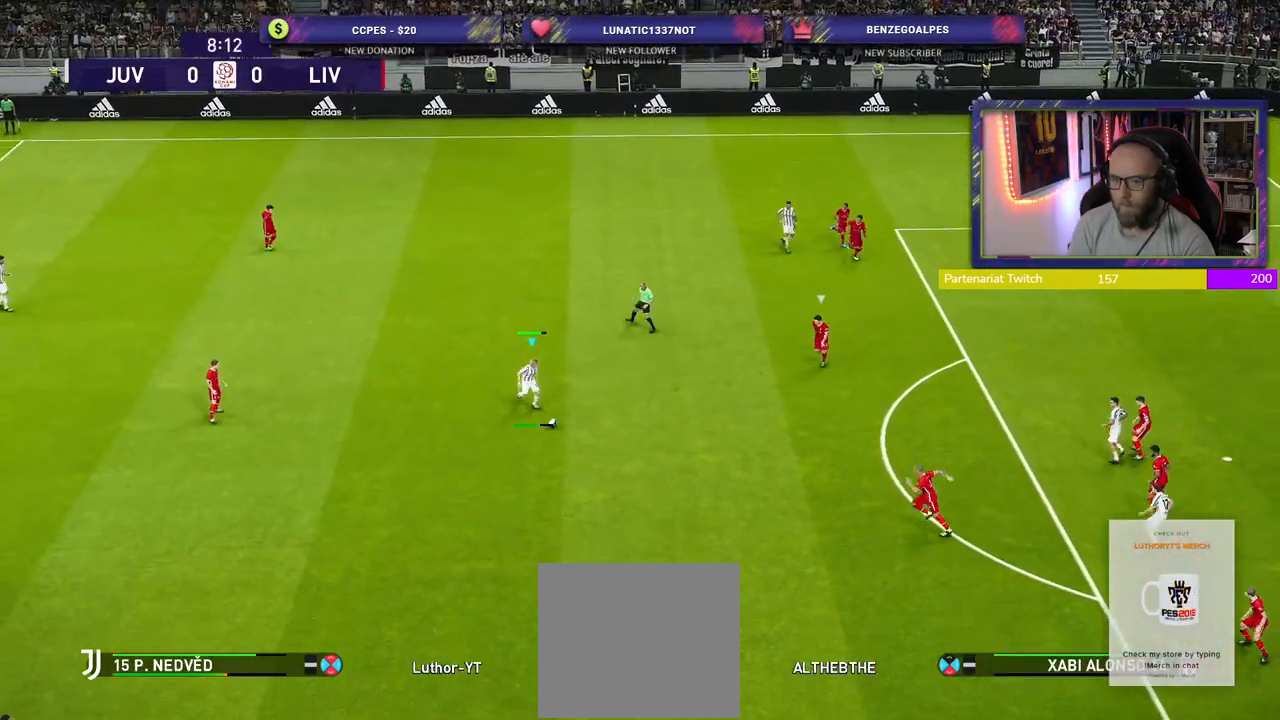
{"buttons": ["R2"], "left_stick": "down-right", "right_stick": "center", "events": []}
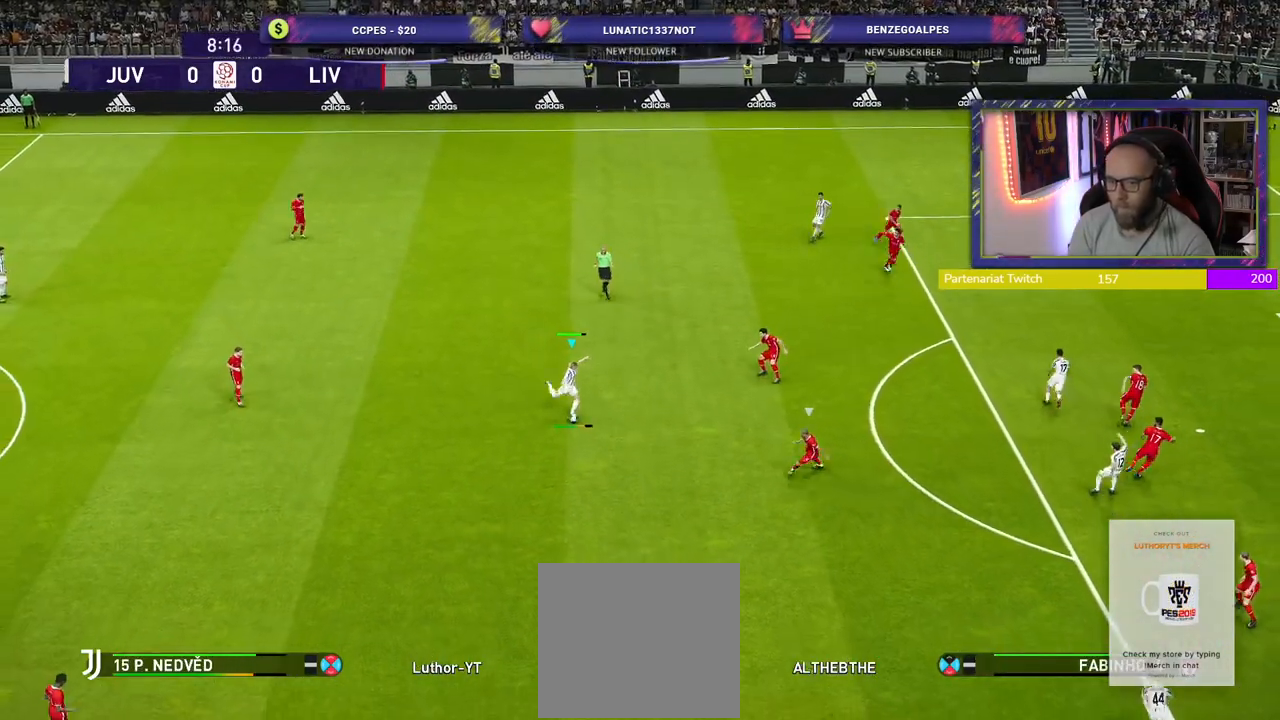
{"buttons": ["R2"], "left_stick": "down-right", "right_stick": "center", "events": []}
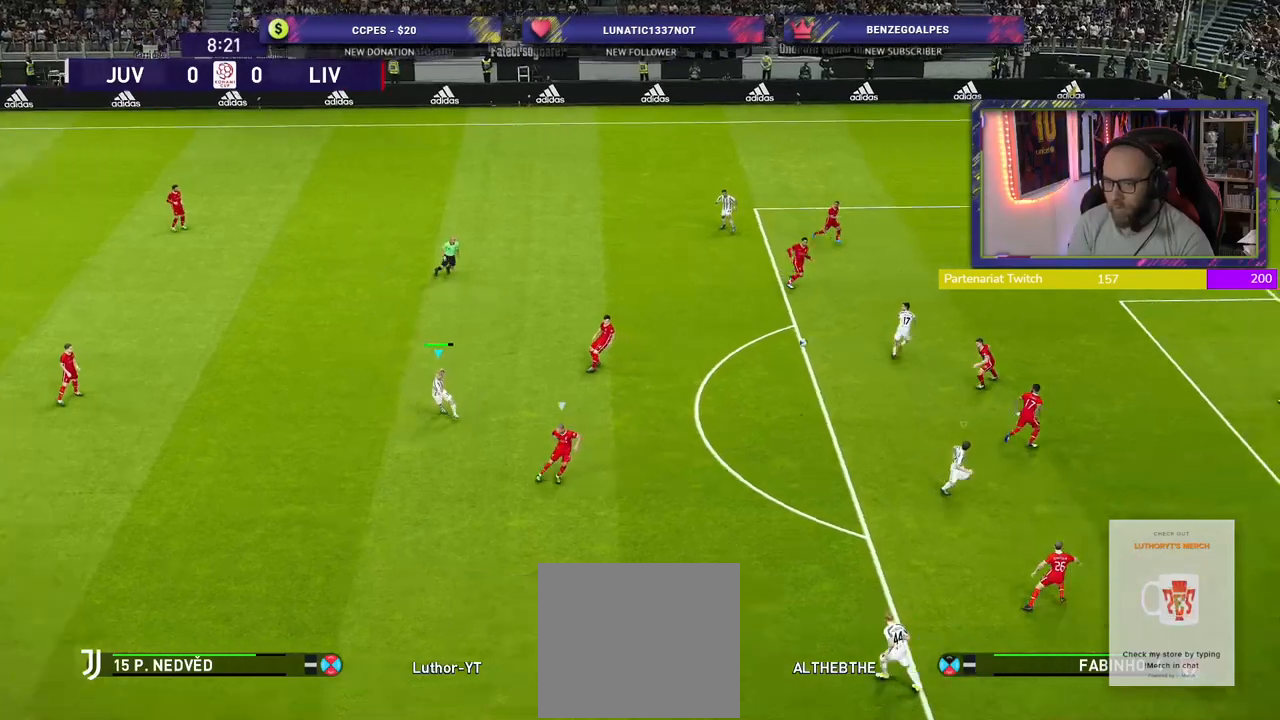
{"buttons": ["R2"], "left_stick": "down-right", "right_stick": "center", "events": []}
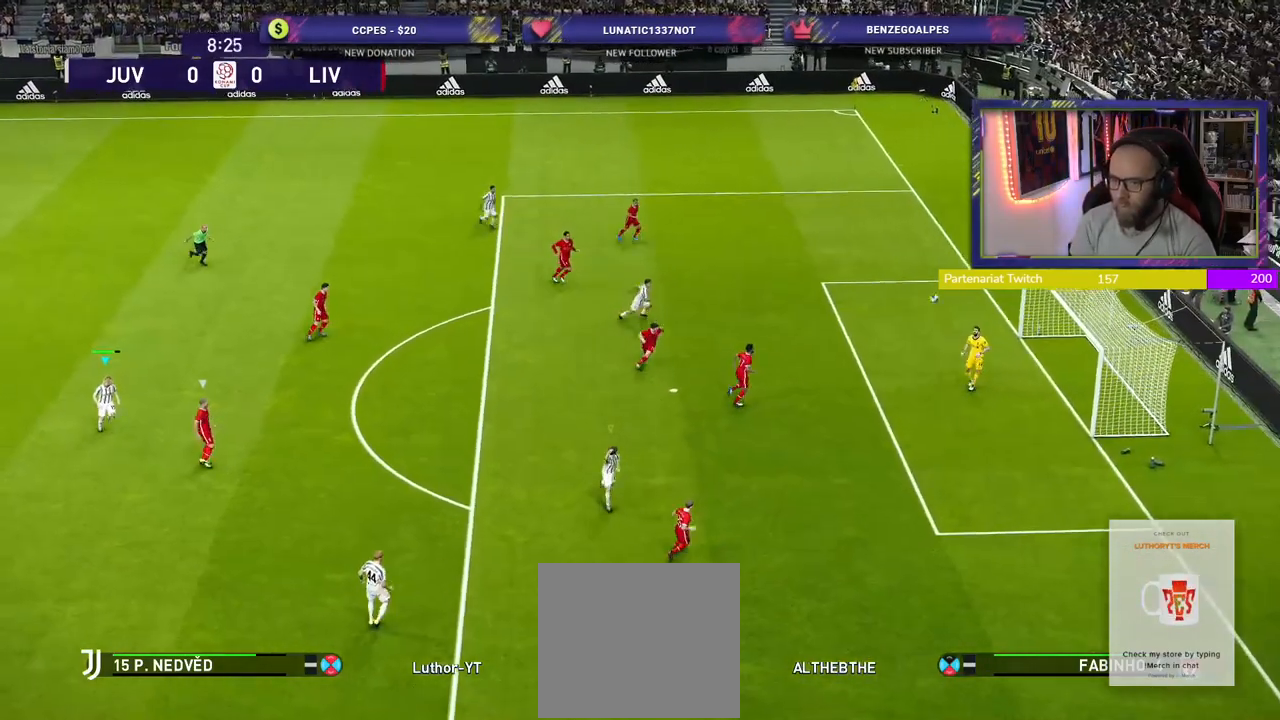
{"buttons": [], "left_stick": "center", "right_stick": "center", "events": [[240, "left_stick", "right"], [360, "left_stick", "center"], [480, "R2", "up"]]}